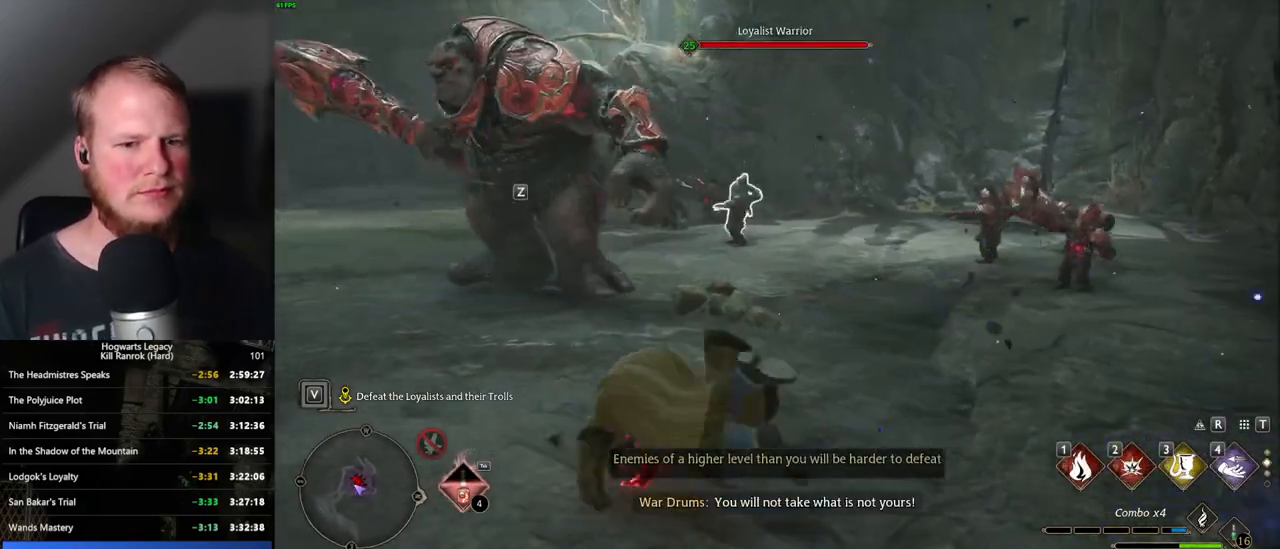
Gameplay with keyboard and mouse; each line is a JSON object with the keys and mouse buttons held at the frame after it. "events" lists presses ("down") and releases ("up") of ".", "/", "0", "1", "2", "3", "4", "5", "6", "7", "8", "9", "a", "alt_l", "alt_r", "b", "backslash", "backspace", "c", "caps_lock", "comma", "ctrl_l", "ctrl_r", "d", "e", "equals", "escape", "f", "f1", "f10", "f11", "f12", "f2", "f3", "f4", "f5", "f6", "f7", "f8", "f9", "g", "h", "i", "j", "k", "l", "lbracket", "m", "minus", "n", "o", "p", "q", "quote", "r", "rbracket", "return", "s", "semicolon", "shift_l", "shift_r", "space", "super_l", "super_r", "t", "tab", "tilde", "u", "v", "w", "x", "y", "z", "mouse_left", "mouse_wheel", "mouse_right", "mouse_mb4" and "mouse_mb5" between this image and that frame as [ms after this image, input, new state], when the widget could be followed in between. "mouse_left", "mouse_wheel", "mouse_right", "mouse_mb4", "mouse_mb5" = the "left", "wheel", "right", "mb4", "mb5" buttons of the "mouse" list. No other keys are recorded. "wheel" means that the mouse wheel is clicked or scrolled. Mouse movement is not recorded.
{"keys": ["d", "space"], "mouse": [], "events": [[50, "a", "up"], [84, "d", "down"], [200, "w", "up"], [450, "space", "down"]]}
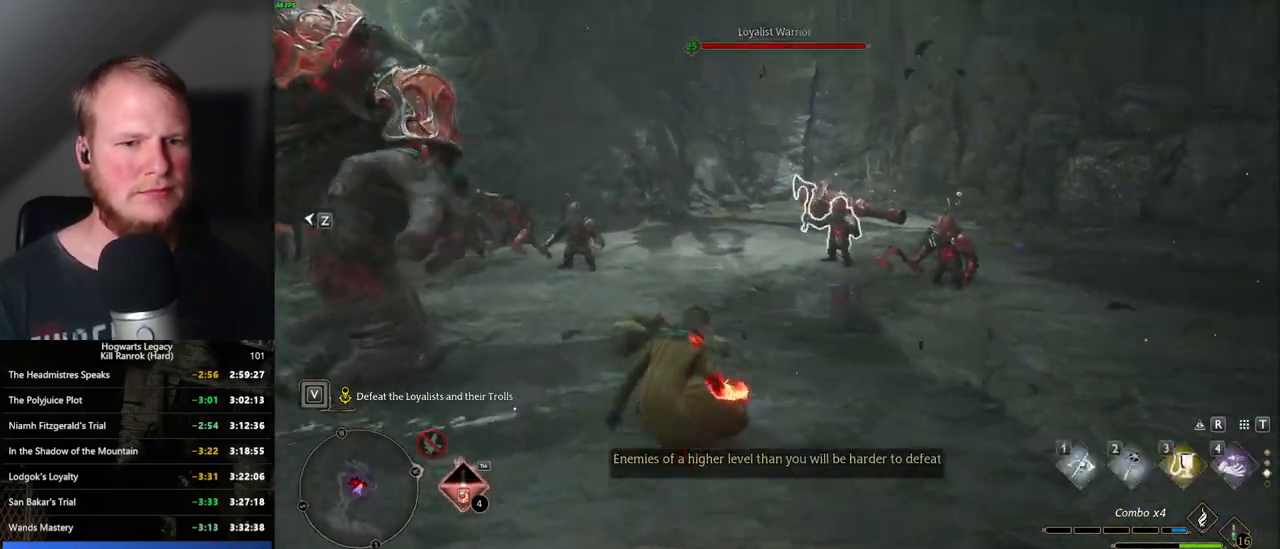
{"keys": ["d", "w"], "mouse": [], "events": [[100, "space", "up"], [367, "w", "down"]]}
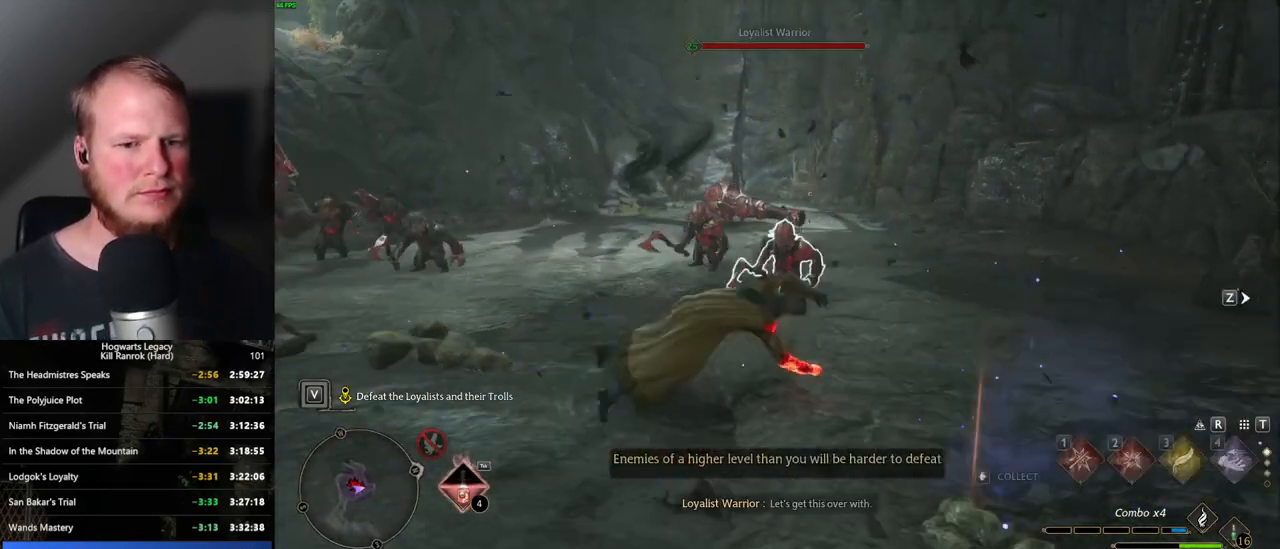
{"keys": ["w"], "mouse": [], "events": [[100, "d", "up"], [150, "1", "down"], [267, "1", "up"]]}
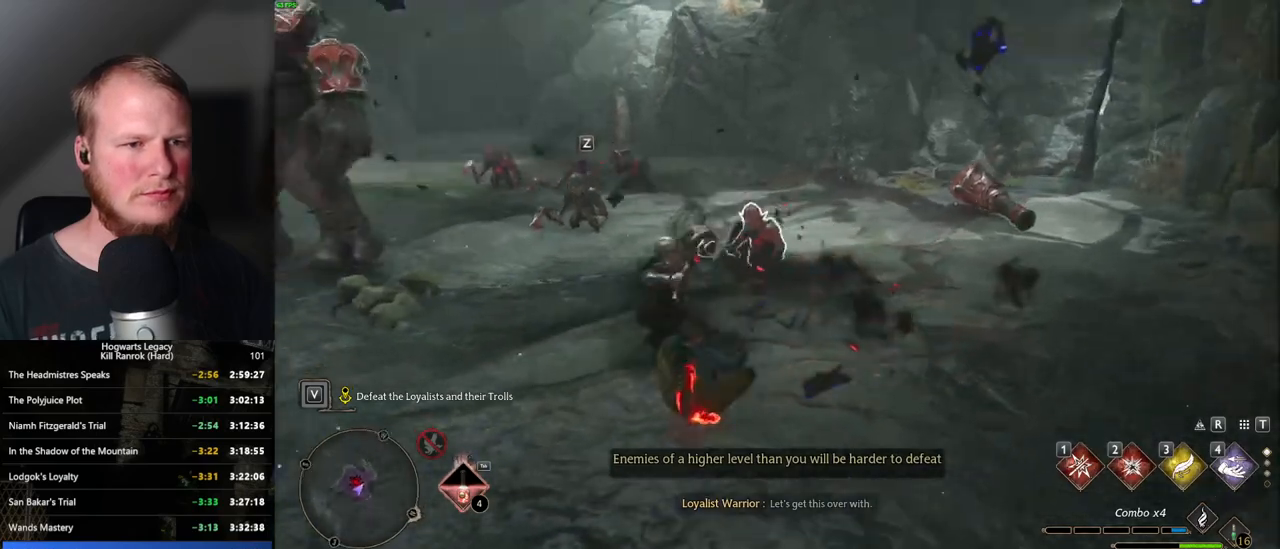
{"keys": ["d"], "mouse": [], "events": [[300, "d", "down"], [317, "space", "down"], [400, "w", "up"], [434, "space", "up"]]}
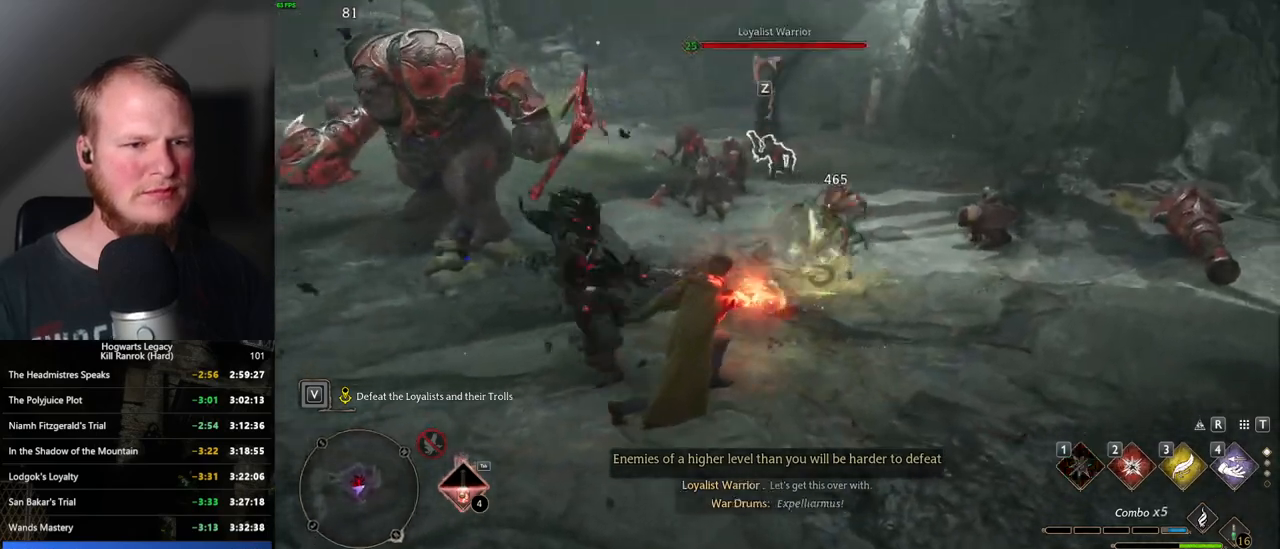
{"keys": ["d", "w"], "mouse": [], "events": [[500, "w", "down"]]}
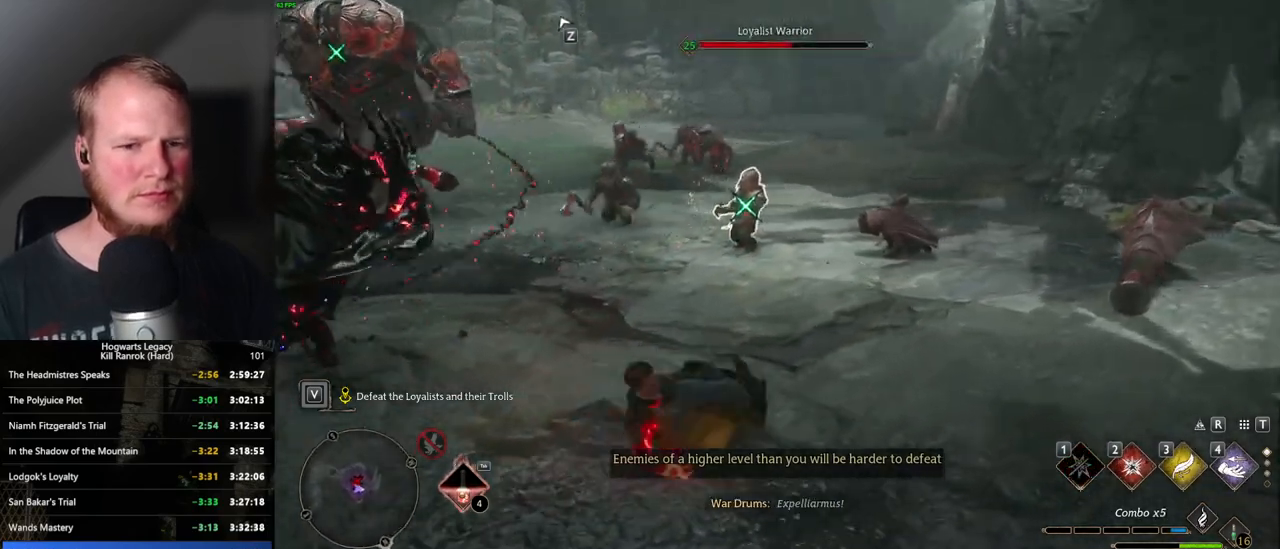
{"keys": ["3", "w"], "mouse": [], "events": [[50, "d", "up"], [484, "3", "down"]]}
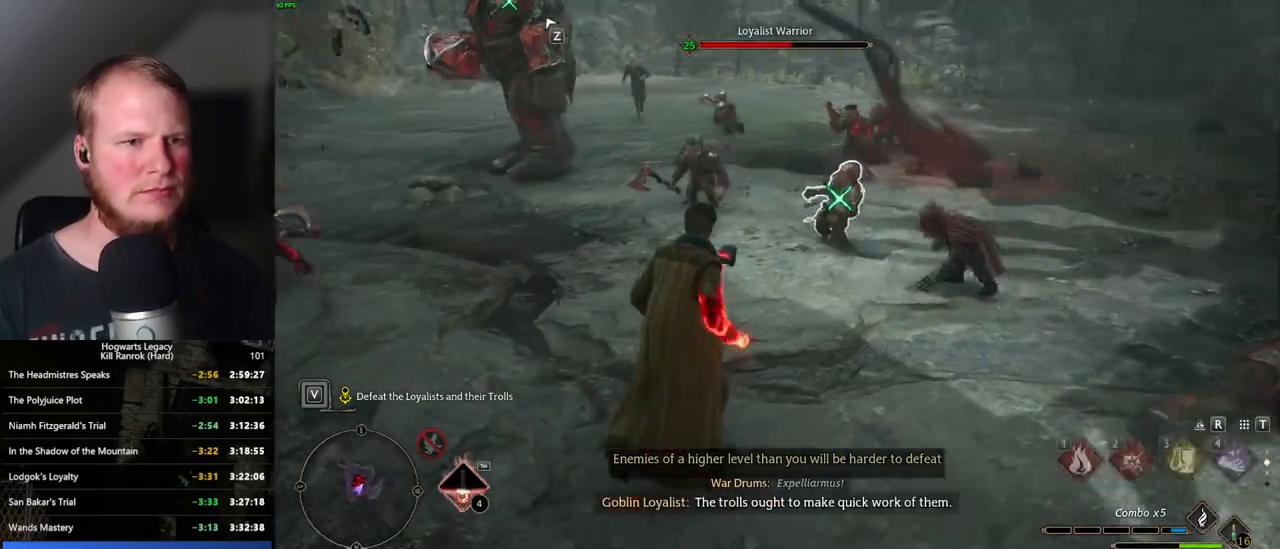
{"keys": [], "mouse": [], "events": [[100, "3", "up"], [184, "w", "up"]]}
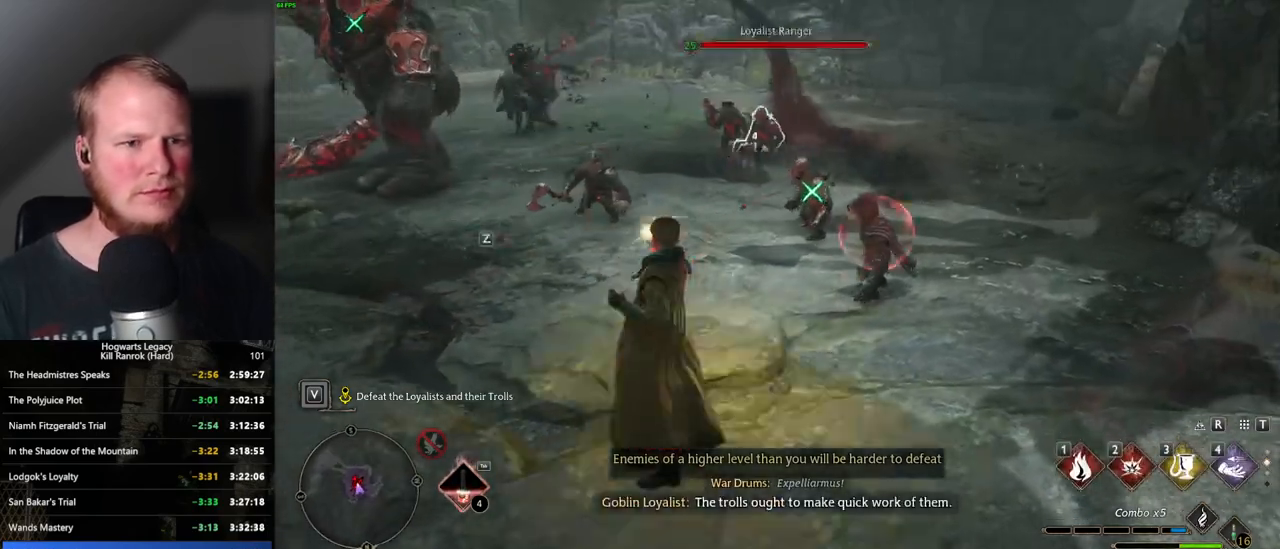
{"keys": ["a"], "mouse": [], "events": [[217, "a", "down"], [350, "space", "down"], [434, "space", "up"]]}
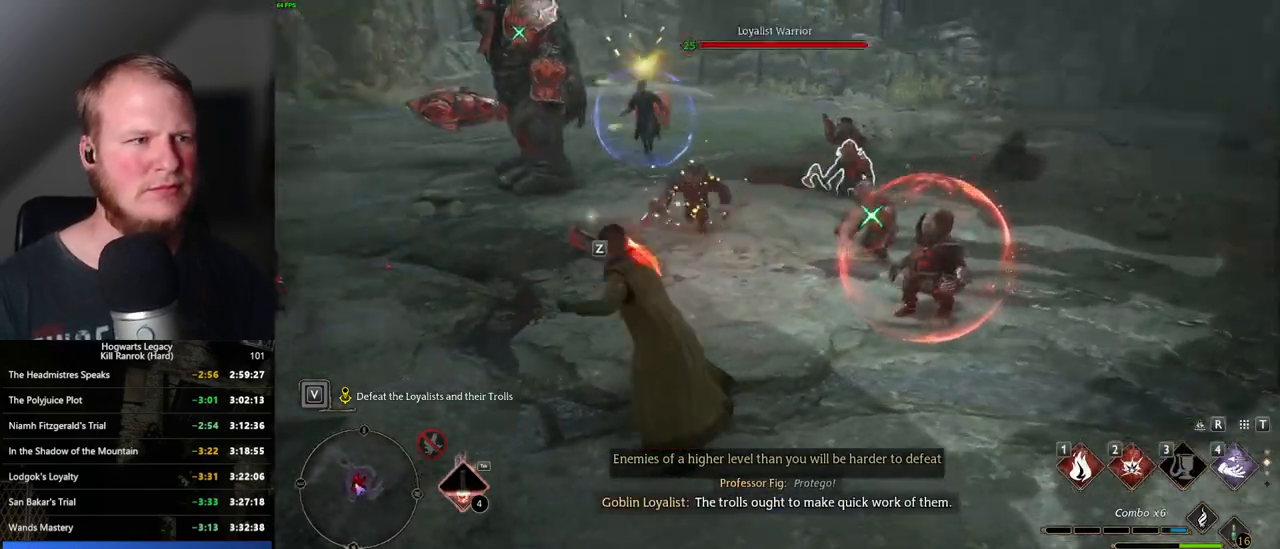
{"keys": ["w"], "mouse": [], "events": [[50, "w", "down"], [150, "a", "up"], [367, "a", "down"], [484, "a", "up"]]}
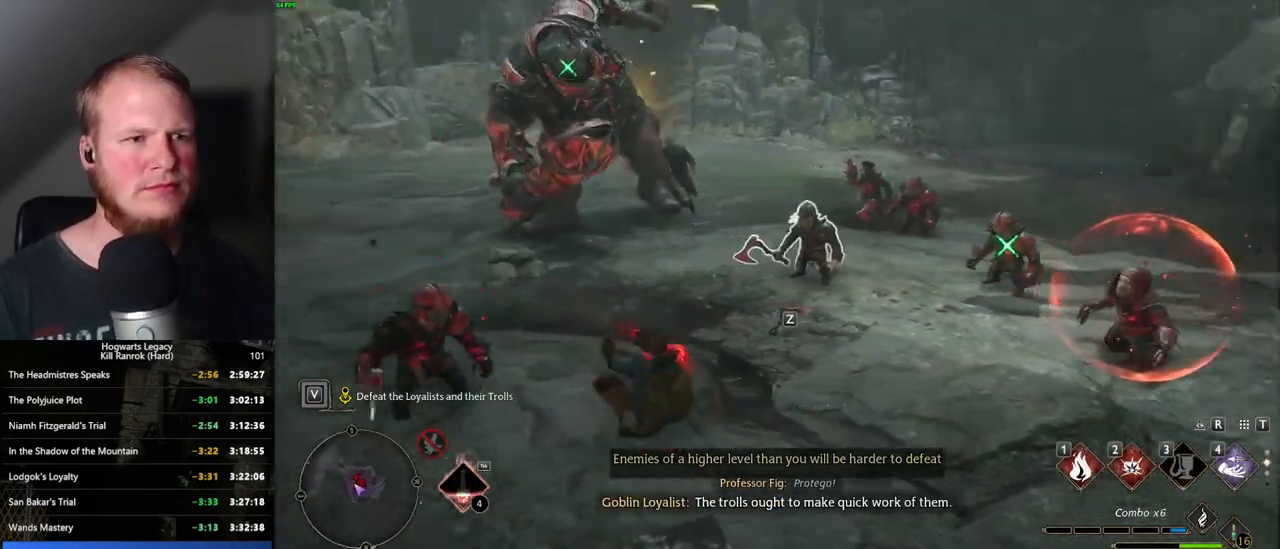
{"keys": ["w"], "mouse": [], "events": [[200, "z", "down"], [317, "z", "up"]]}
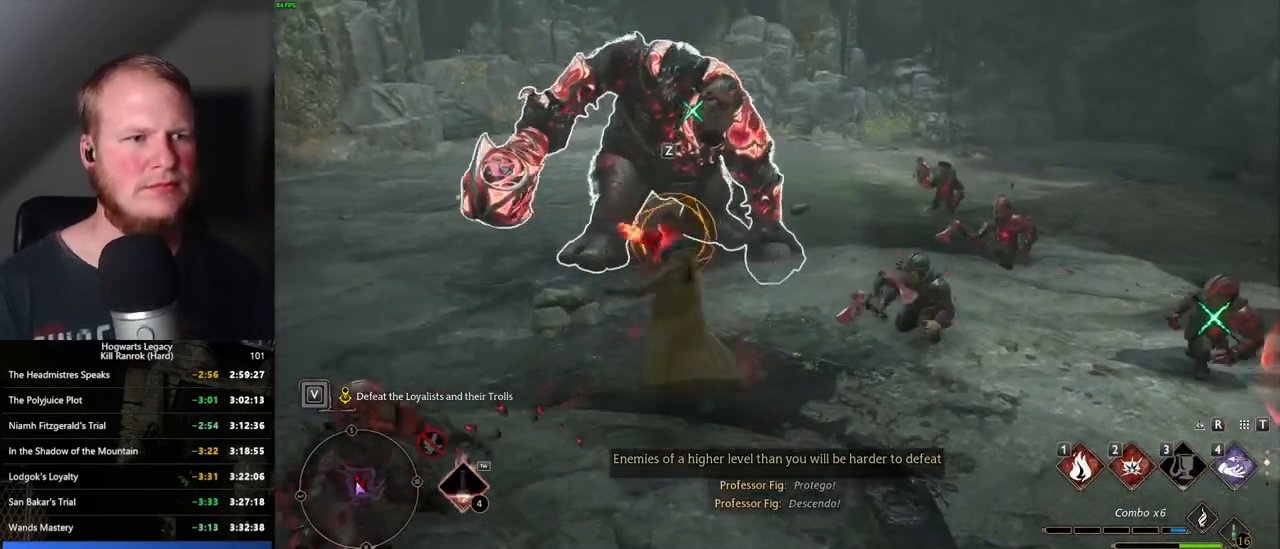
{"keys": ["a"], "mouse": [], "events": [[284, "a", "down"], [334, "w", "up"]]}
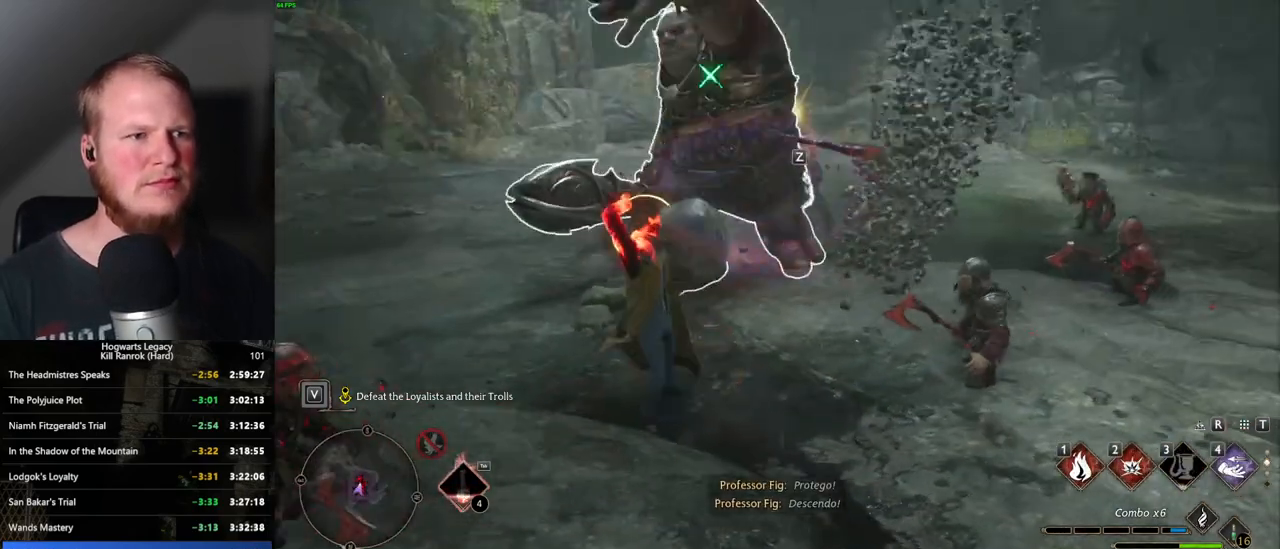
{"keys": ["a", "w"], "mouse": [], "events": [[150, "w", "down"], [400, "space", "down"], [484, "space", "up"]]}
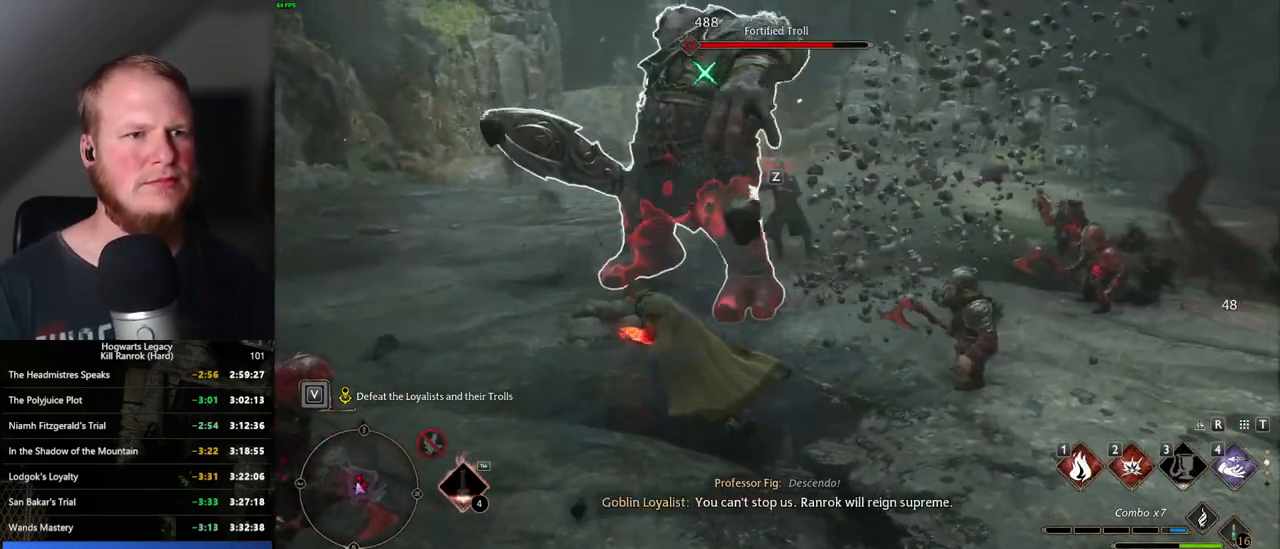
{"keys": ["a", "z"], "mouse": [], "events": [[84, "w", "up"], [184, "w", "down"], [217, "w", "up"], [484, "z", "down"]]}
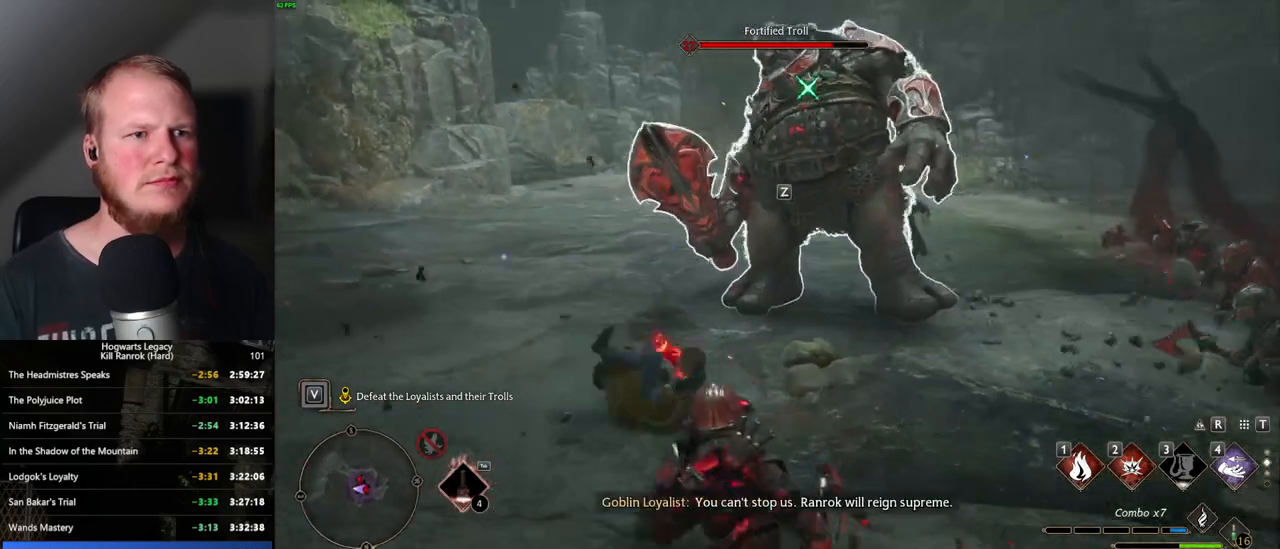
{"keys": ["a"], "mouse": [], "events": [[84, "z", "up"]]}
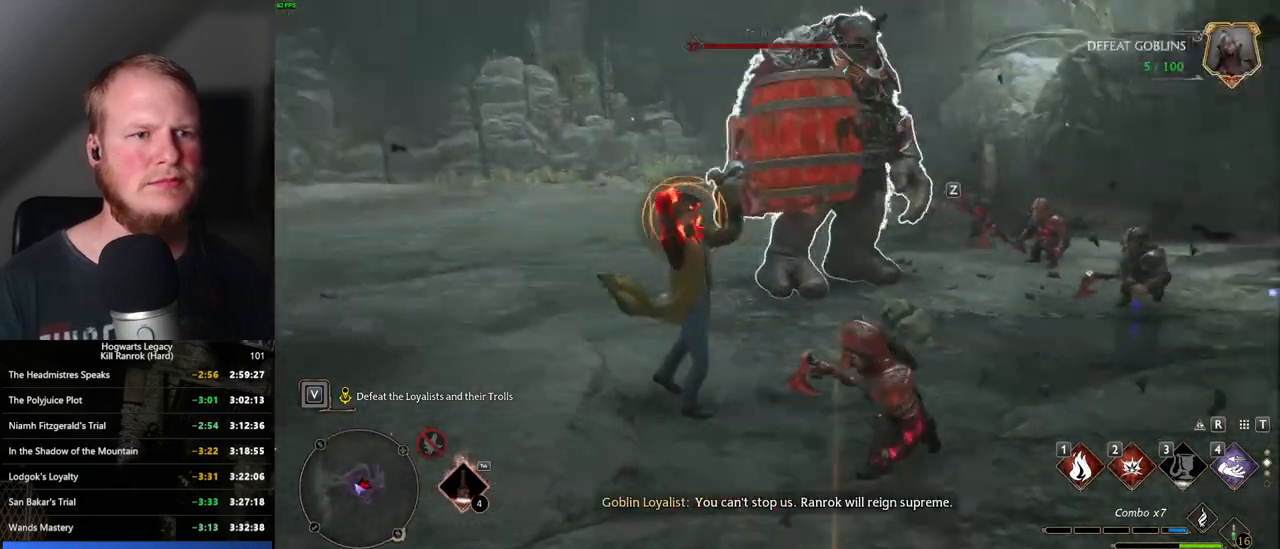
{"keys": ["a", "w"], "mouse": [], "events": [[67, "w", "down"]]}
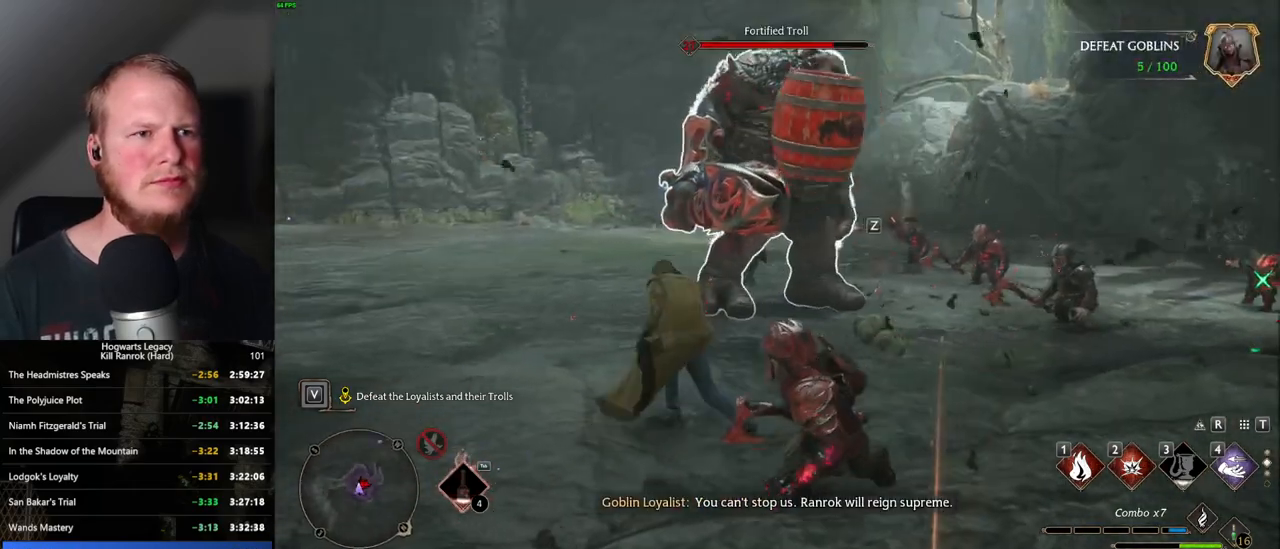
{"keys": ["a"], "mouse": [], "events": [[167, "space", "down"], [267, "space", "up"], [284, "w", "up"]]}
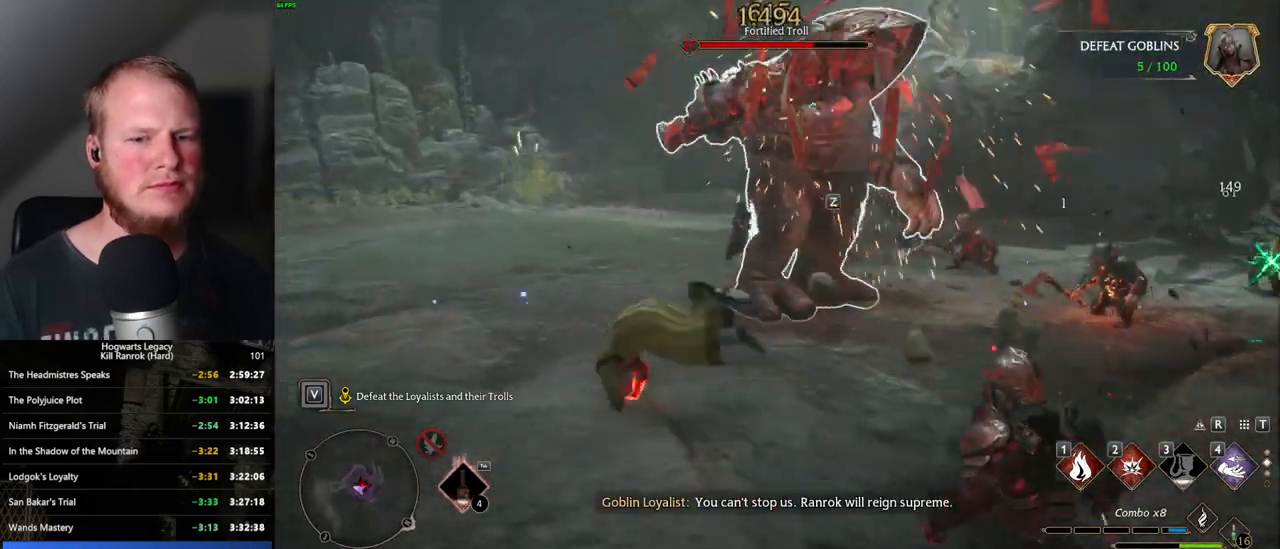
{"keys": ["d"], "mouse": [], "events": [[217, "w", "down"], [234, "d", "down"], [267, "a", "up"], [367, "w", "up"]]}
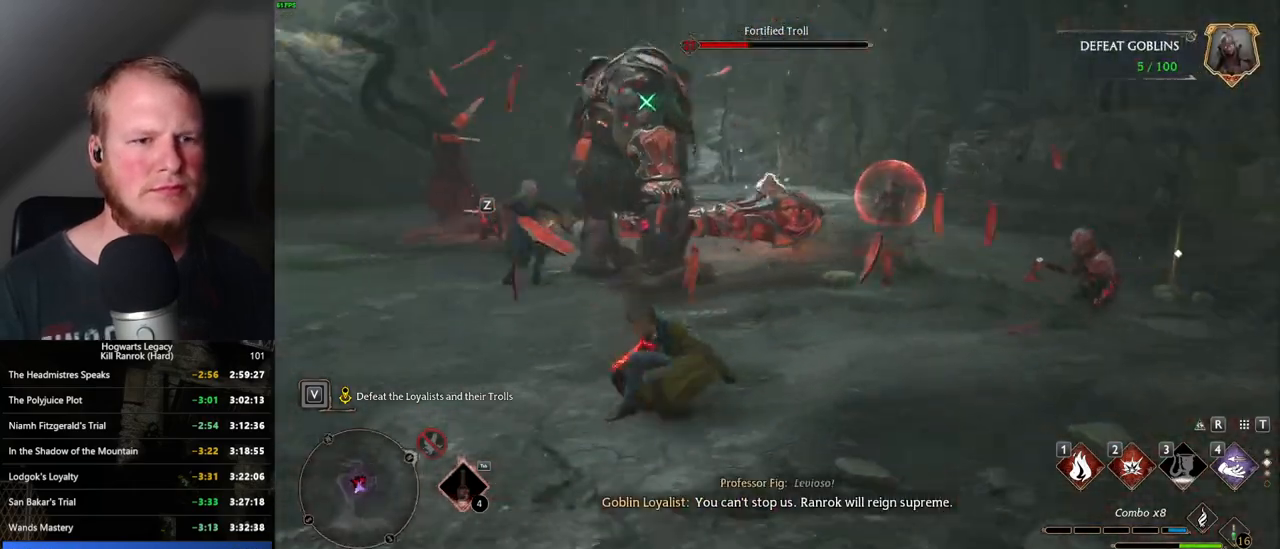
{"keys": ["d", "w"], "mouse": [], "events": [[467, "w", "down"]]}
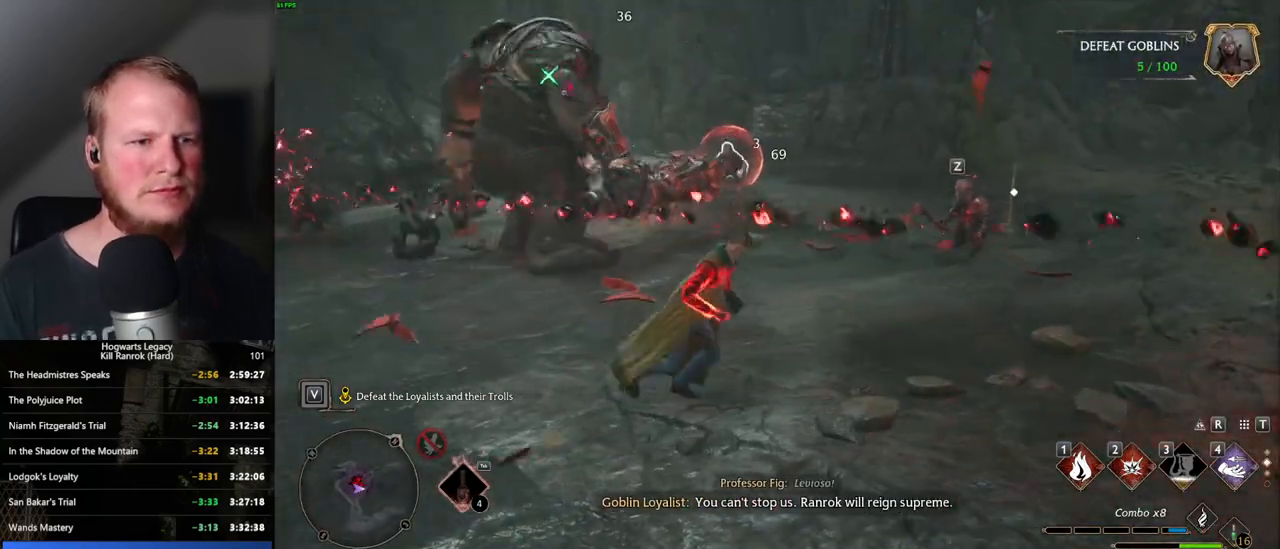
{"keys": ["d"], "mouse": [], "events": [[467, "w", "up"]]}
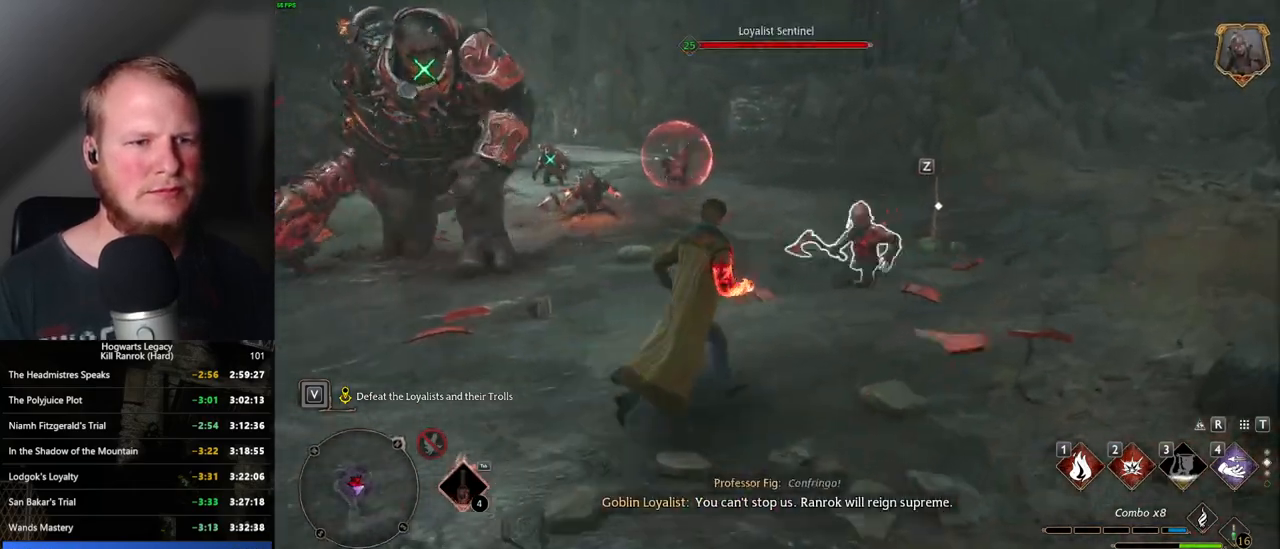
{"keys": ["s"], "mouse": [], "events": [[234, "s", "down"], [434, "d", "up"]]}
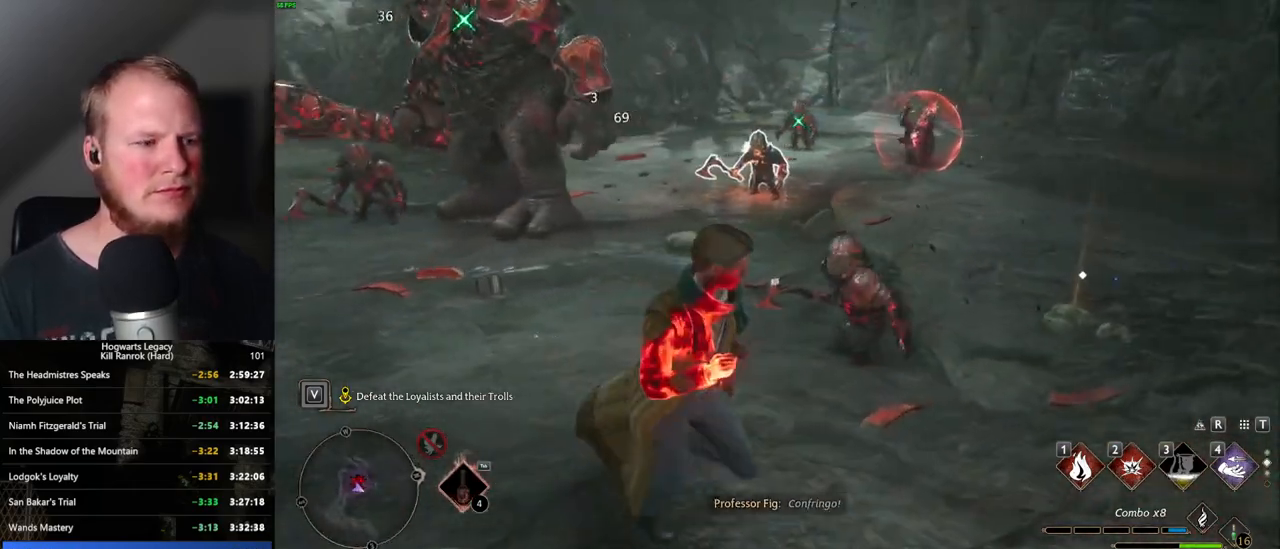
{"keys": ["d", "w"], "mouse": [], "events": [[167, "d", "down"], [217, "s", "up"], [467, "w", "down"]]}
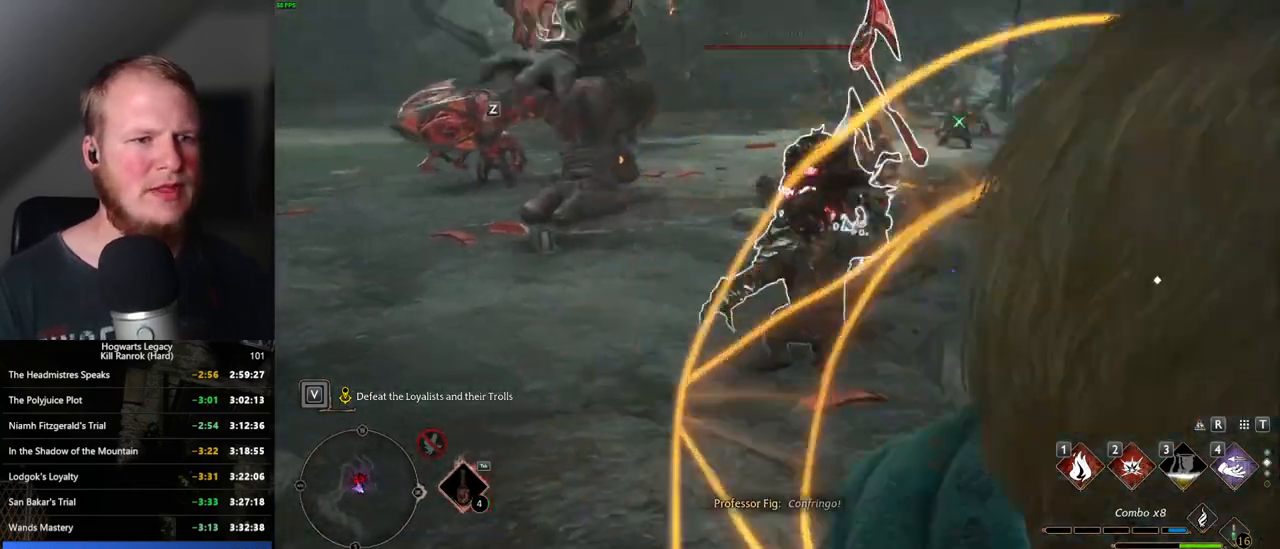
{"keys": ["d"], "mouse": [], "events": [[34, "space", "down"], [184, "space", "up"], [200, "w", "up"]]}
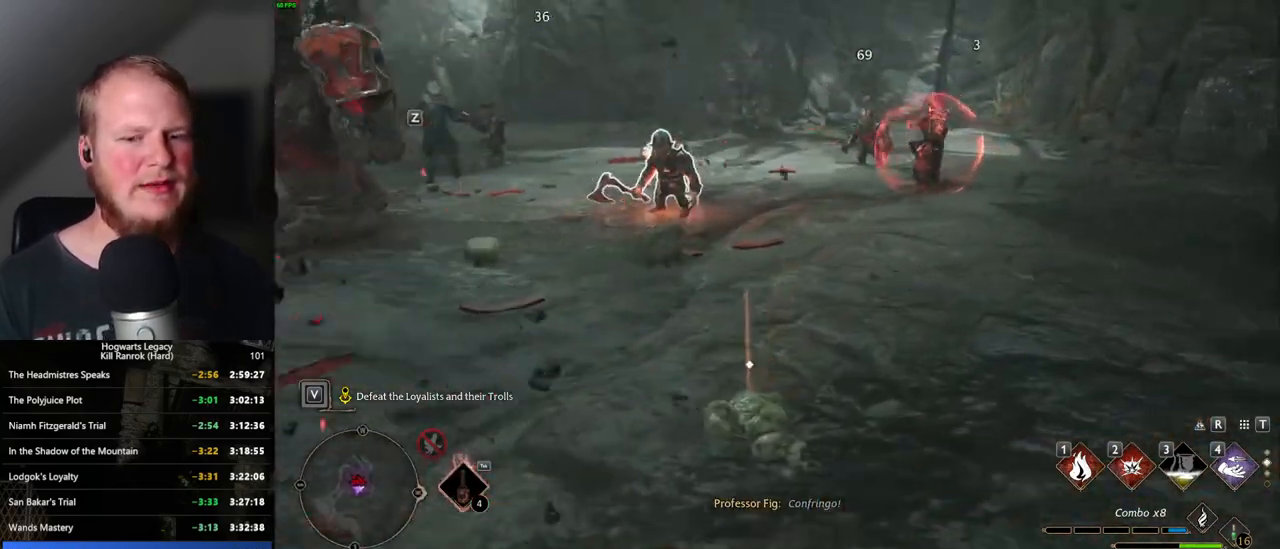
{"keys": ["w"], "mouse": [], "events": [[100, "w", "down"], [184, "d", "up"]]}
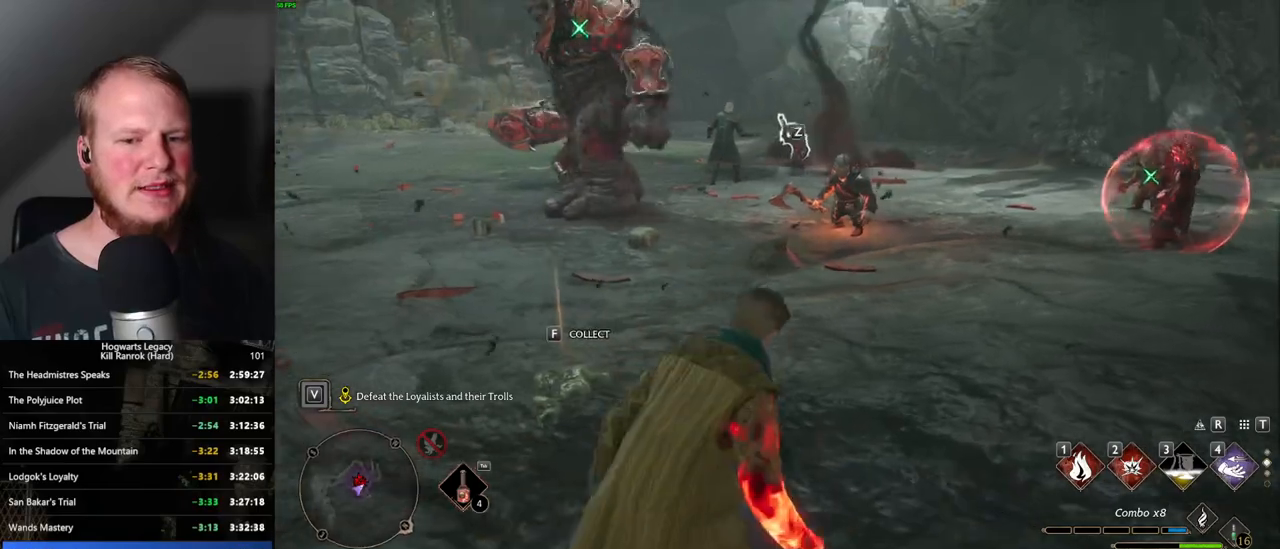
{"keys": ["a"], "mouse": [], "events": [[67, "w", "up"], [284, "w", "down"], [384, "space", "down"], [400, "a", "down"], [484, "w", "up"], [500, "space", "up"]]}
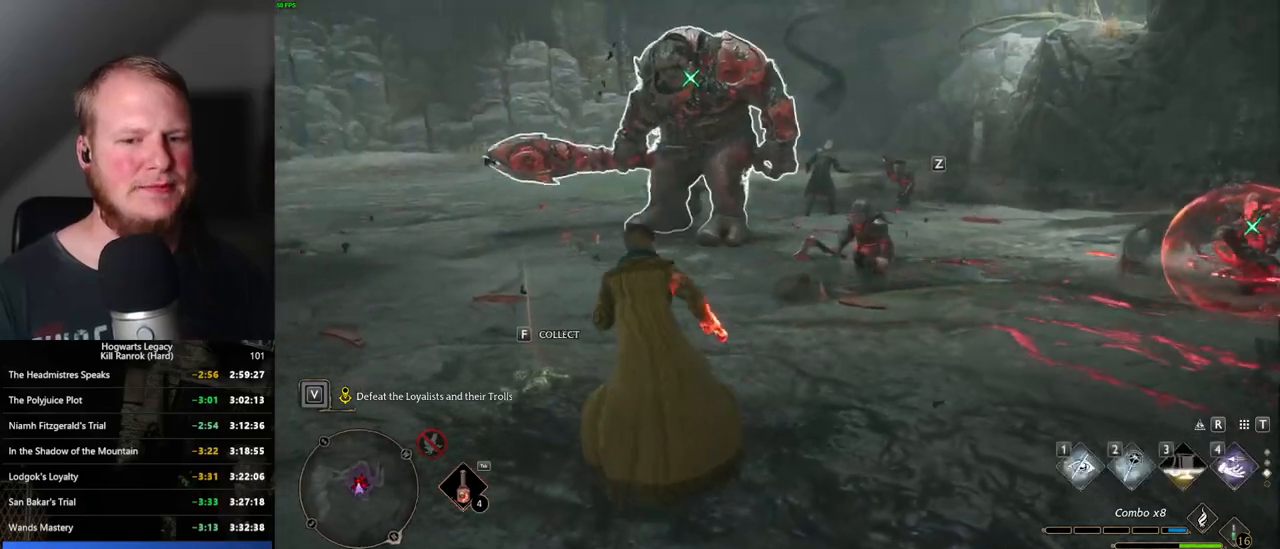
{"keys": ["w"], "mouse": [], "events": [[134, "w", "down"], [267, "a", "up"]]}
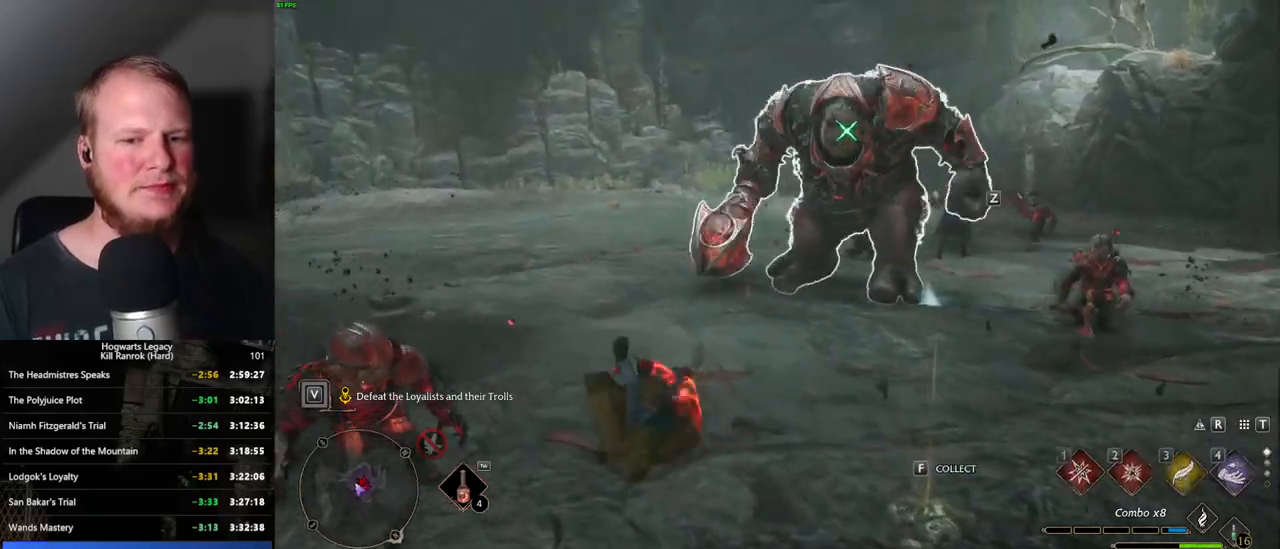
{"keys": ["w"], "mouse": [], "events": [[367, "1", "down"], [467, "1", "up"]]}
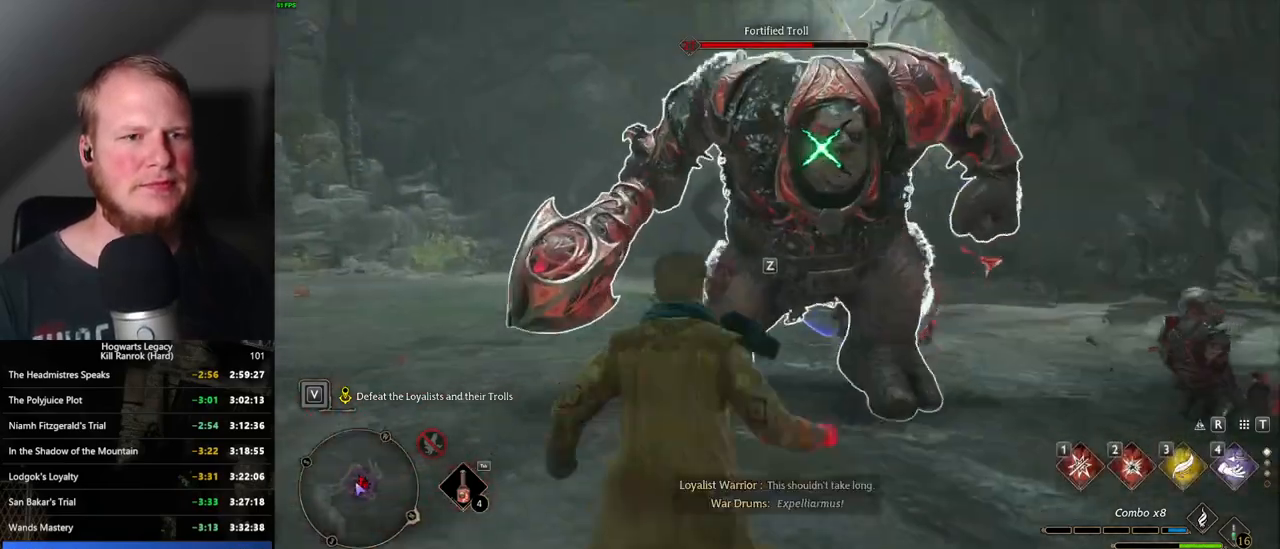
{"keys": ["a", "space"], "mouse": [], "events": [[234, "a", "down"], [317, "w", "up"], [484, "space", "down"]]}
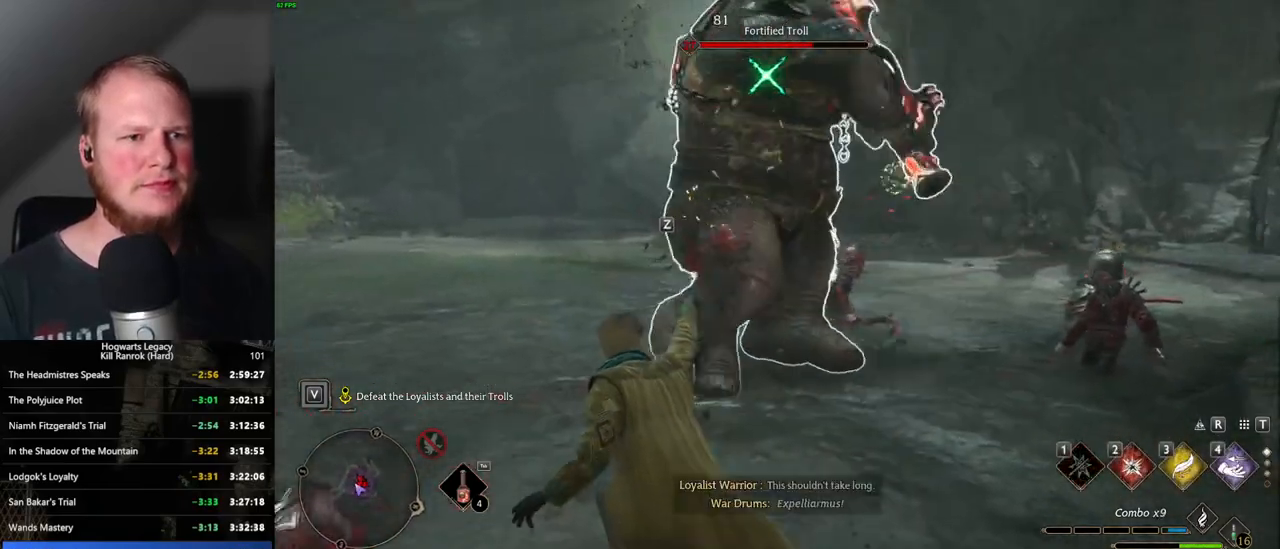
{"keys": ["a"], "mouse": [], "events": [[167, "space", "up"]]}
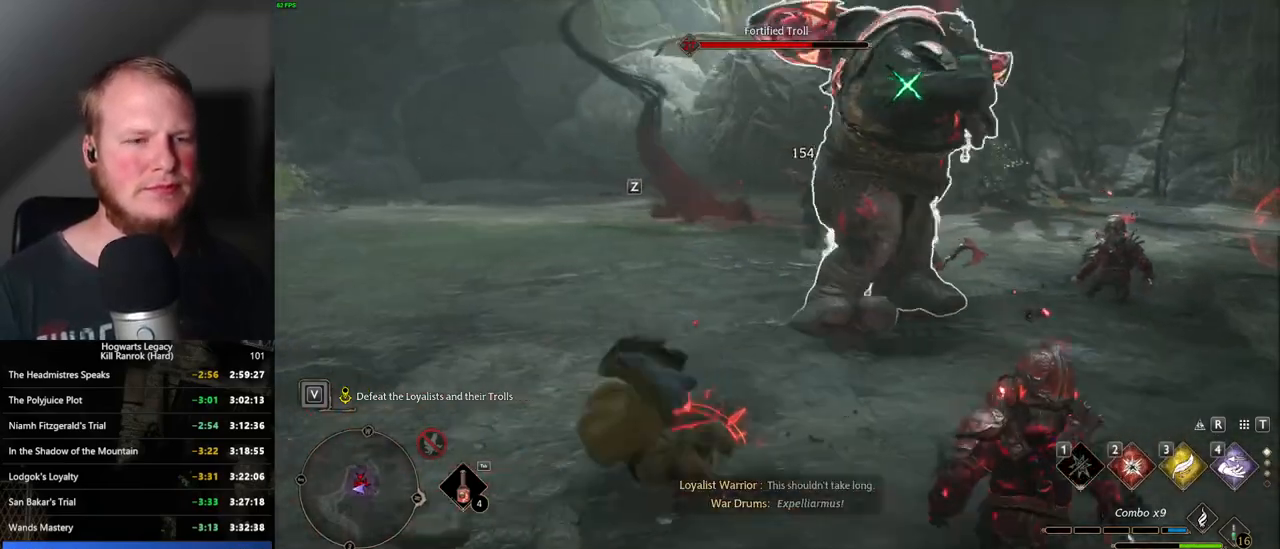
{"keys": ["a", "w"], "mouse": [], "events": [[84, "w", "down"], [134, "a", "up"], [450, "a", "down"]]}
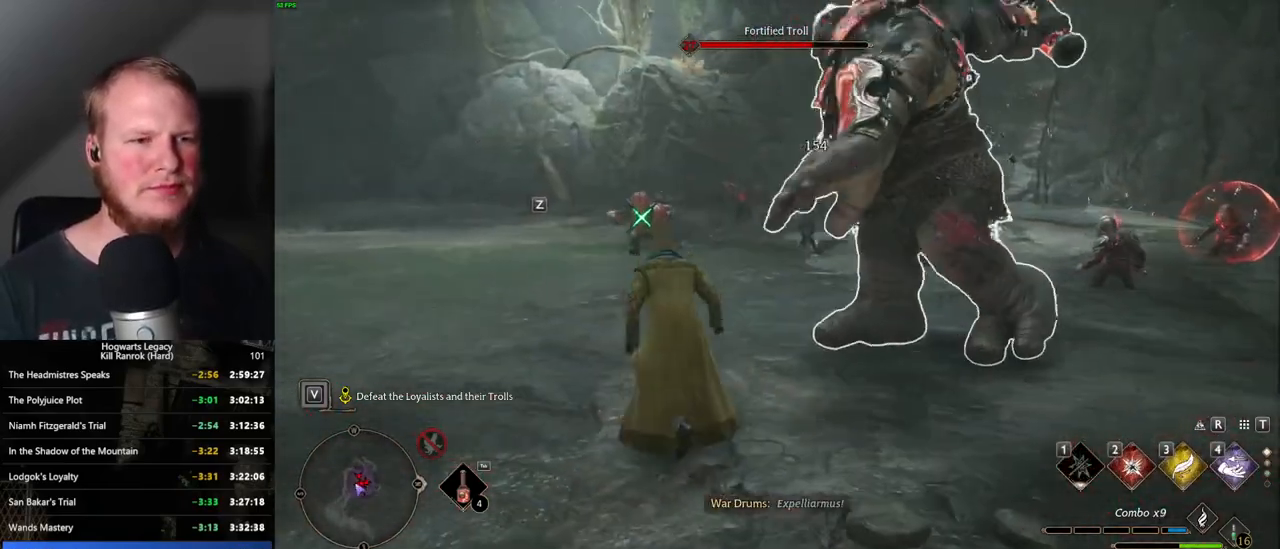
{"keys": ["a", "s"], "mouse": [], "events": [[34, "w", "up"], [217, "s", "down"]]}